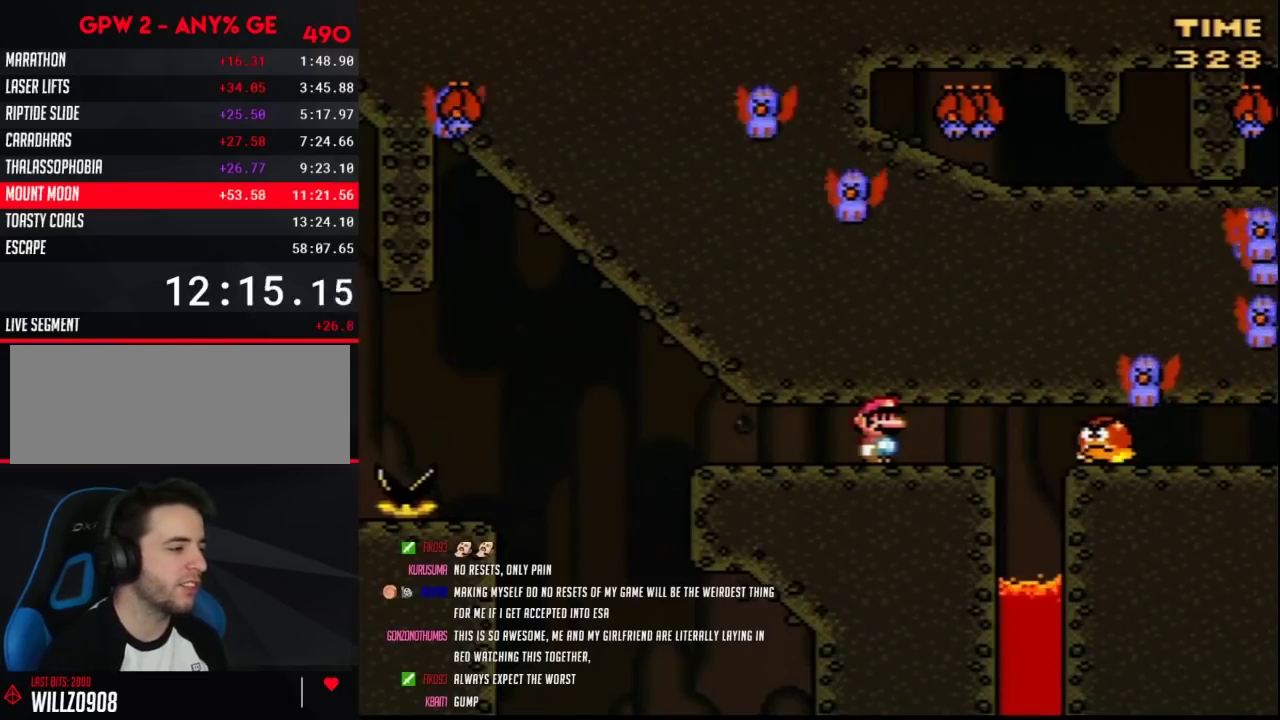
Gameplay with a controller (Nintendo layout); each line is a JSON object with the inputs held at the frame after it. "events" lists button and stick changes between this image and that frame as [ms after this image, input, new state], when the widget could be followed in between. Not read: B L3 R3.
{"buttons": ["A", "Y", "DPAD_RIGHT"], "events": [[467, "DPAD_RIGHT", "down"]]}
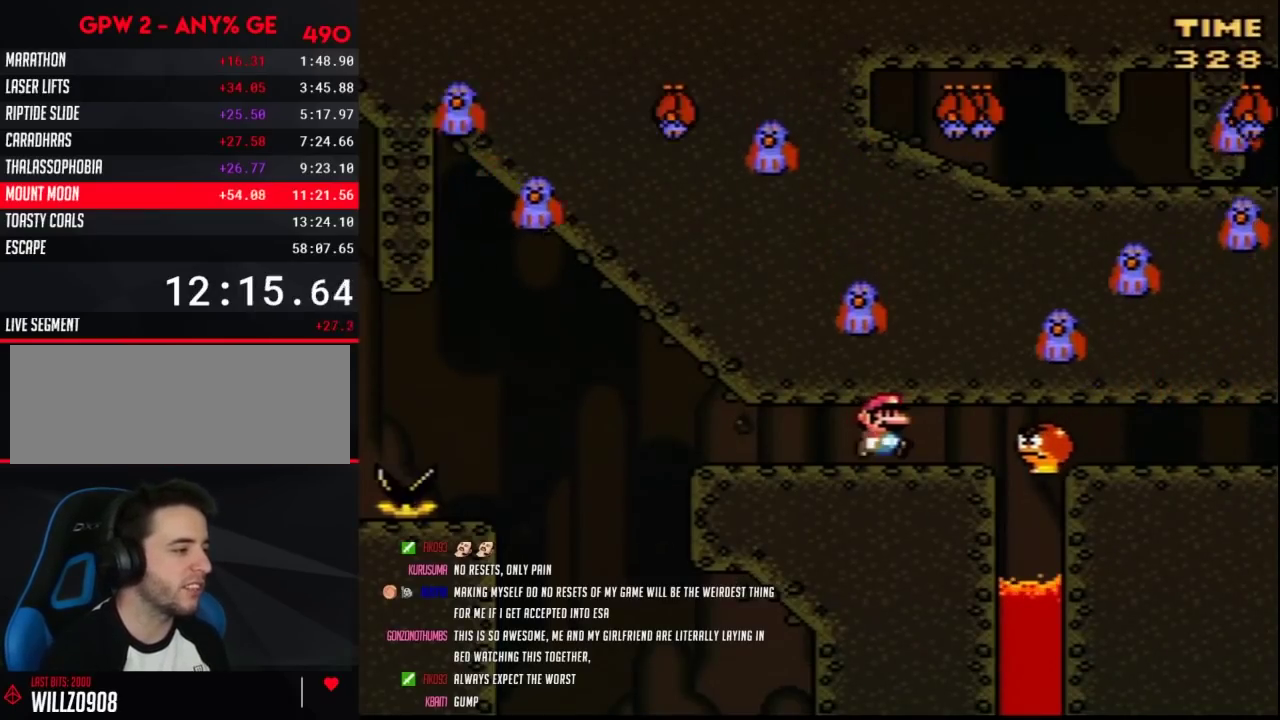
{"buttons": ["A", "Y", "DPAD_RIGHT"], "events": []}
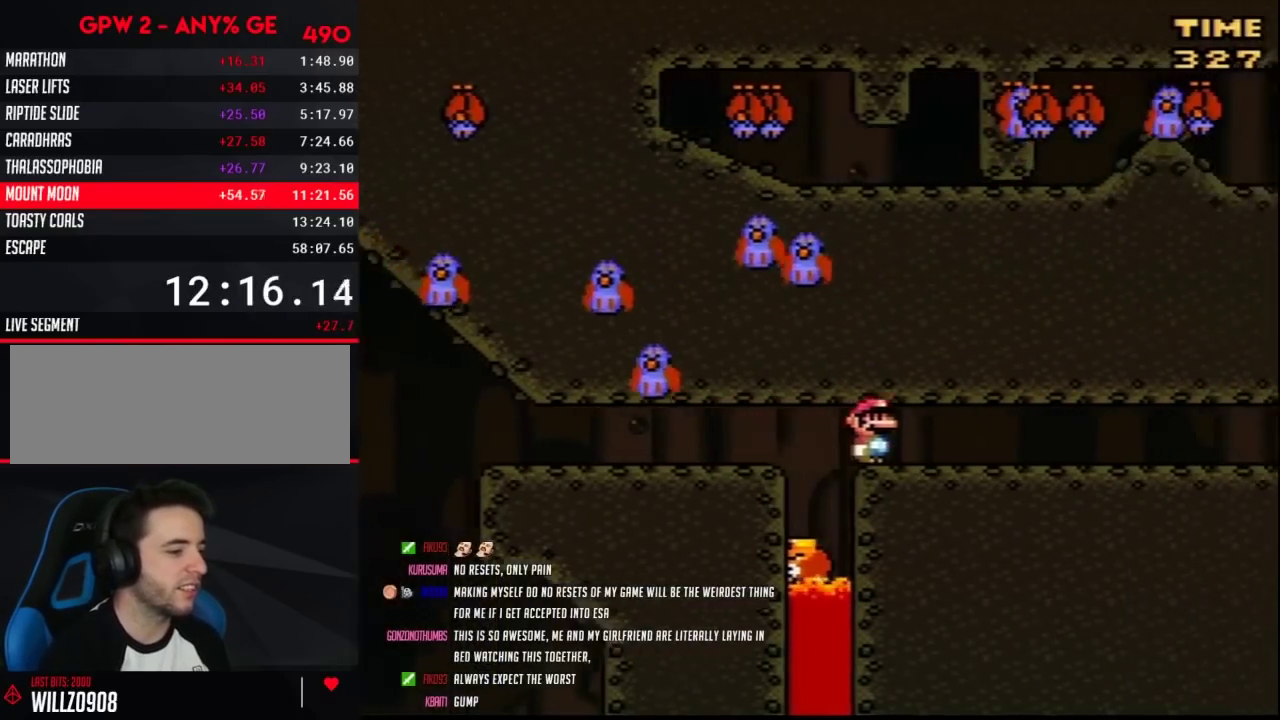
{"buttons": ["Y", "DPAD_RIGHT"], "events": [[300, "A", "up"]]}
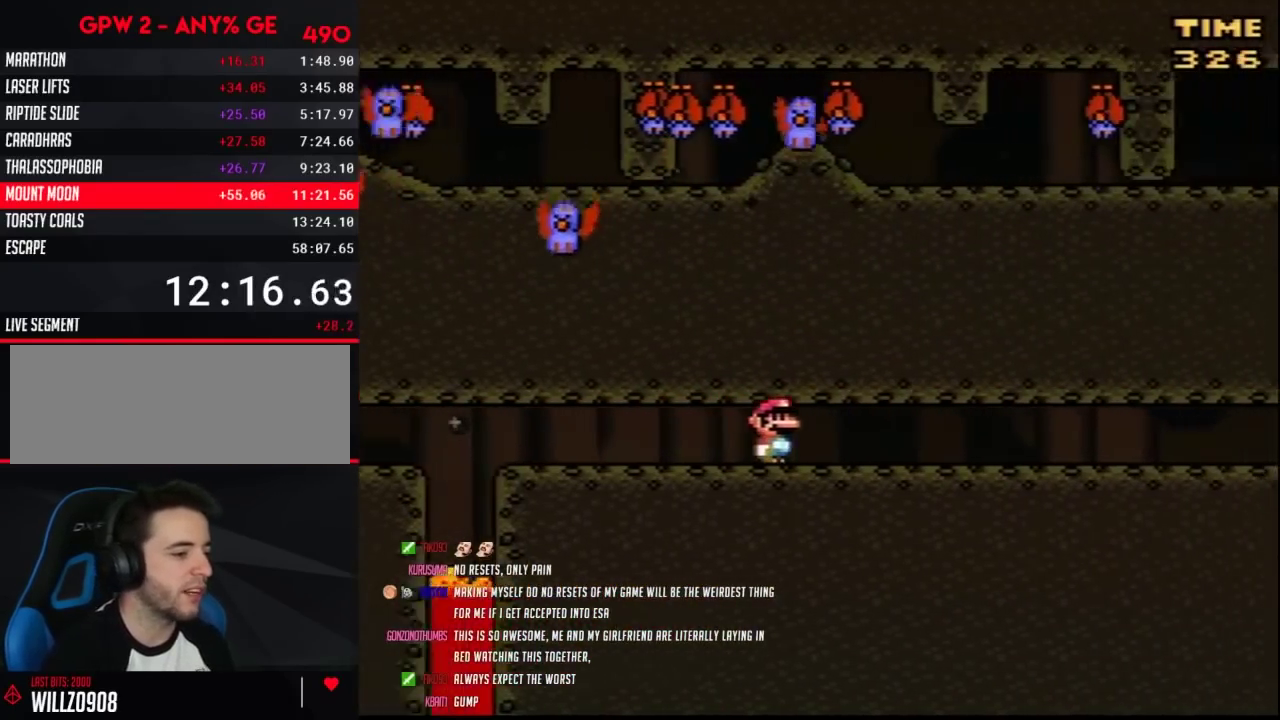
{"buttons": ["Y", "DPAD_RIGHT"], "events": []}
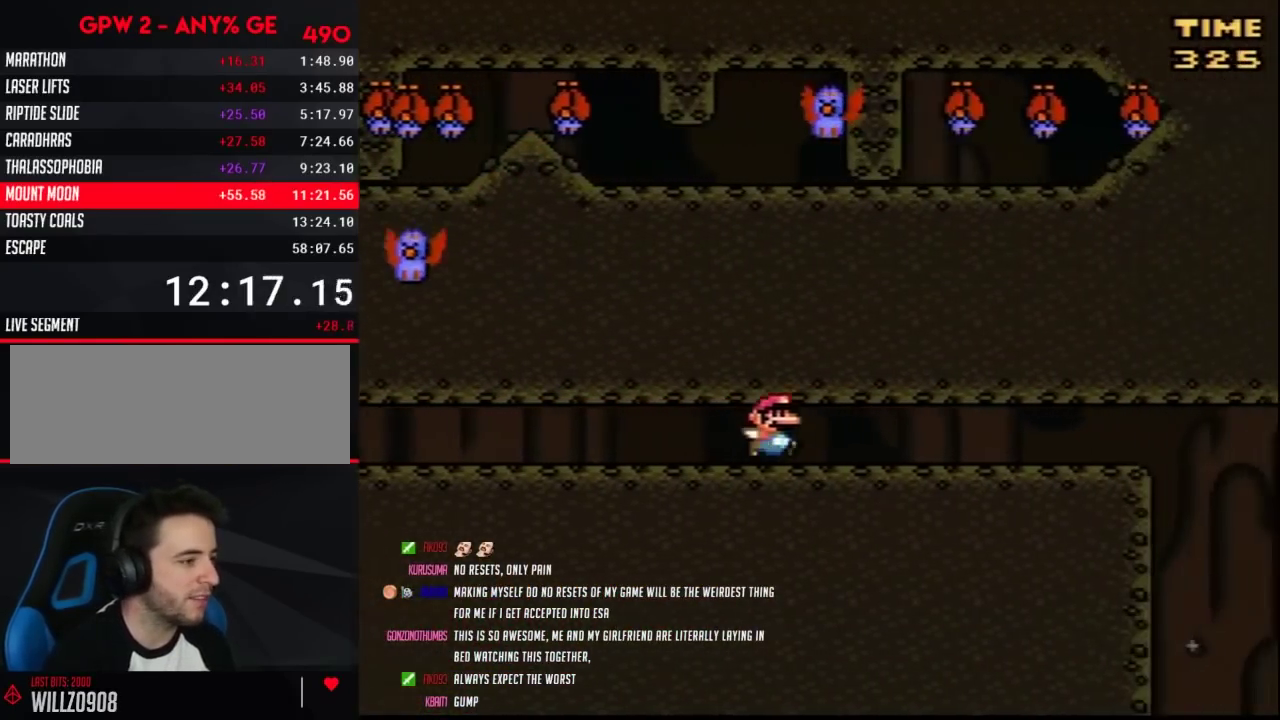
{"buttons": ["Y", "DPAD_RIGHT"], "events": []}
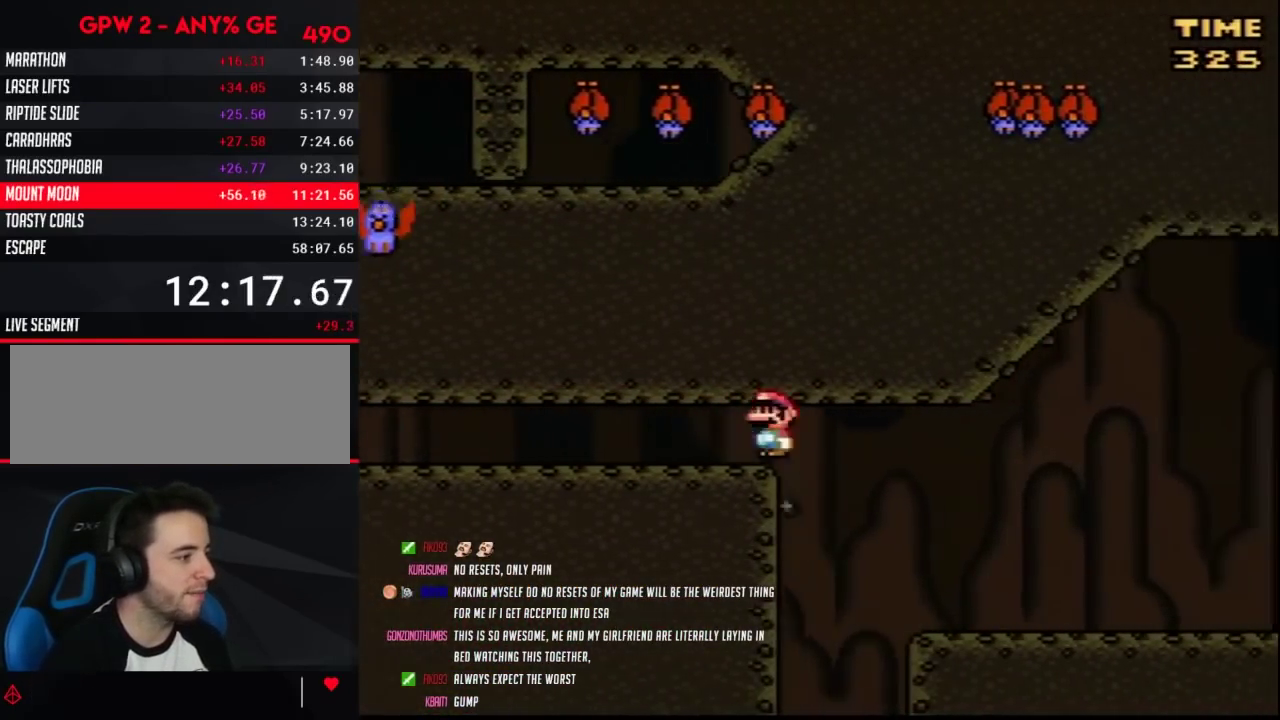
{"buttons": ["Y", "DPAD_RIGHT"], "events": [[33, "A", "down"], [367, "A", "up"]]}
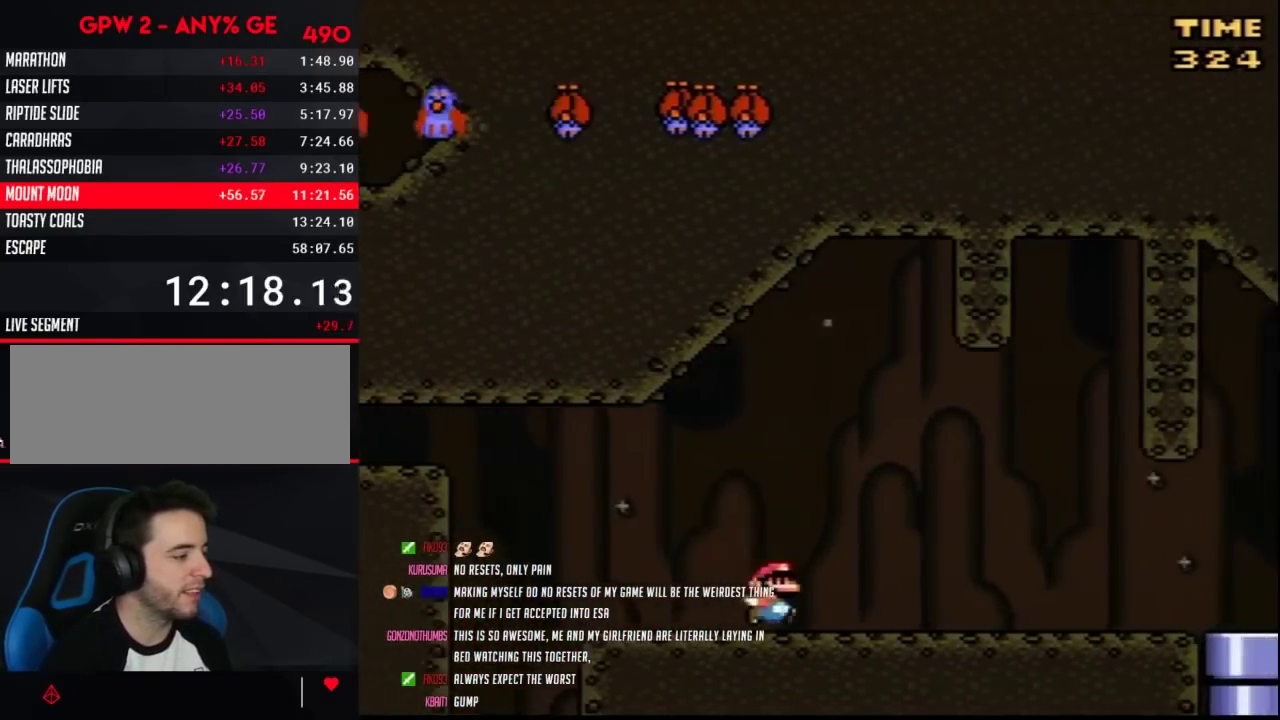
{"buttons": ["Y", "DPAD_RIGHT"], "events": []}
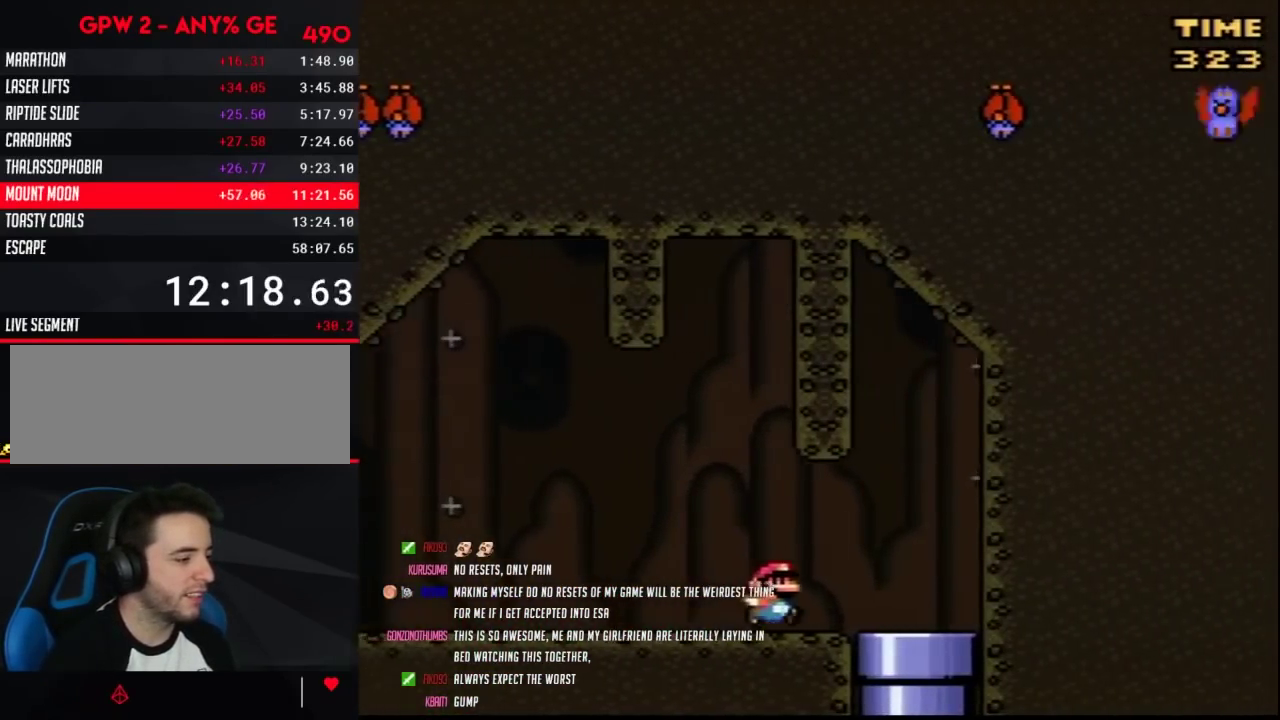
{"buttons": [], "events": [[167, "DPAD_DOWN", "down"], [200, "DPAD_RIGHT", "up"], [300, "Y", "up"], [450, "DPAD_DOWN", "up"]]}
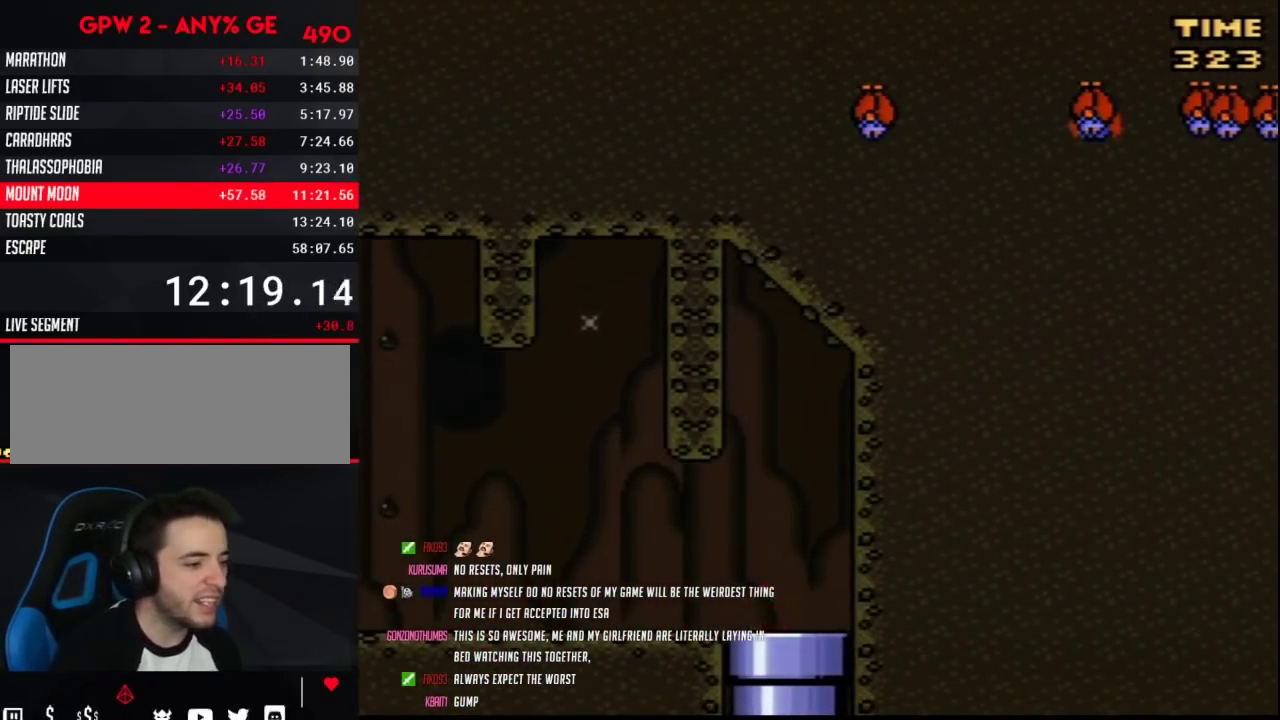
{"buttons": [], "events": []}
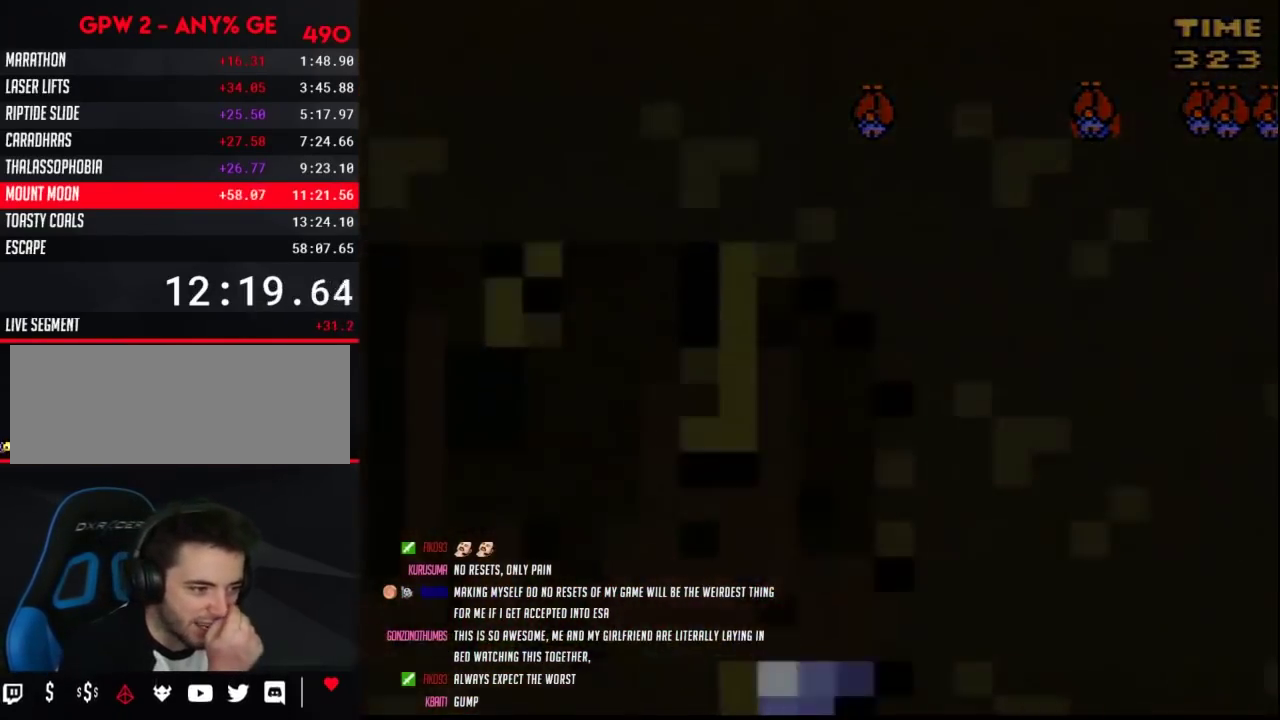
{"buttons": [], "events": []}
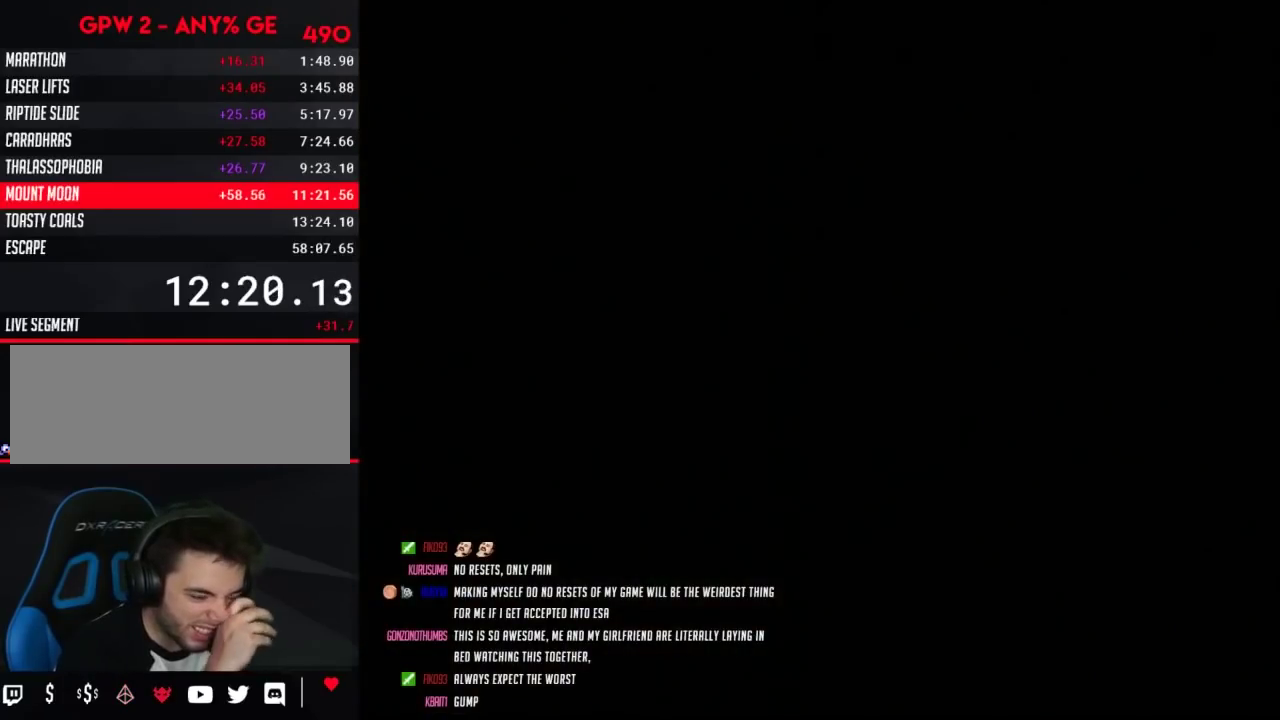
{"buttons": [], "events": []}
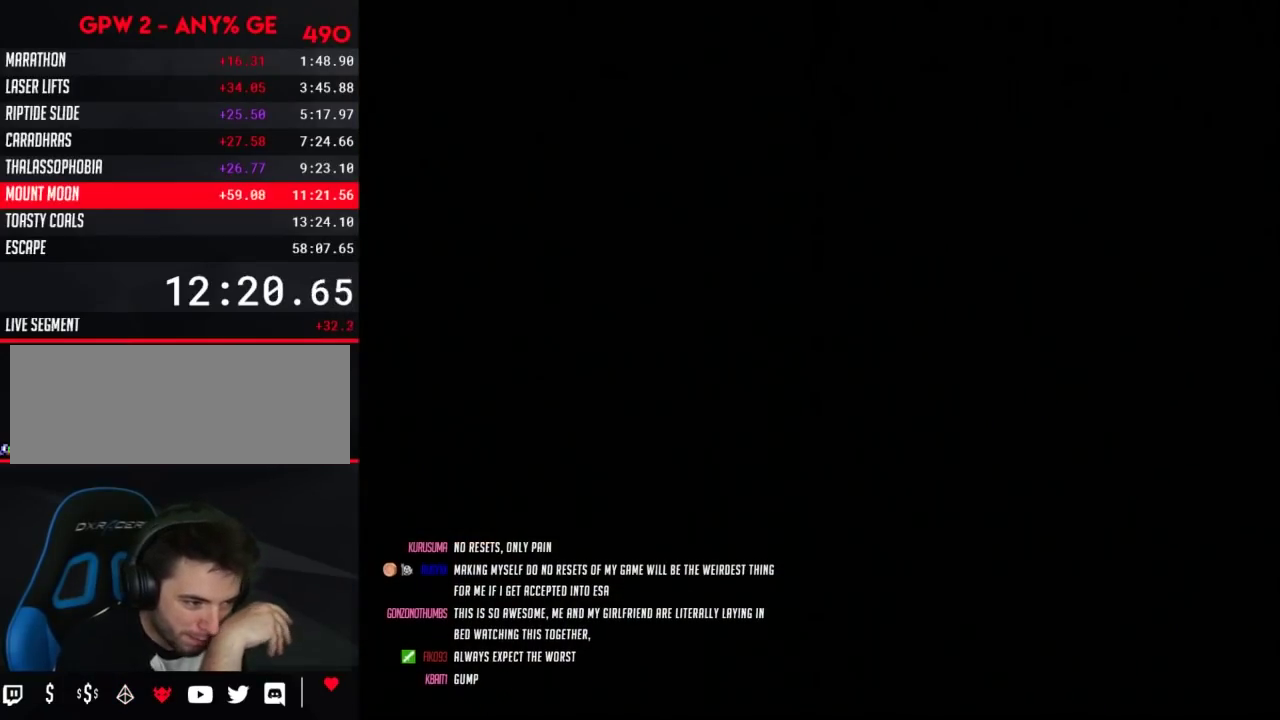
{"buttons": [], "events": []}
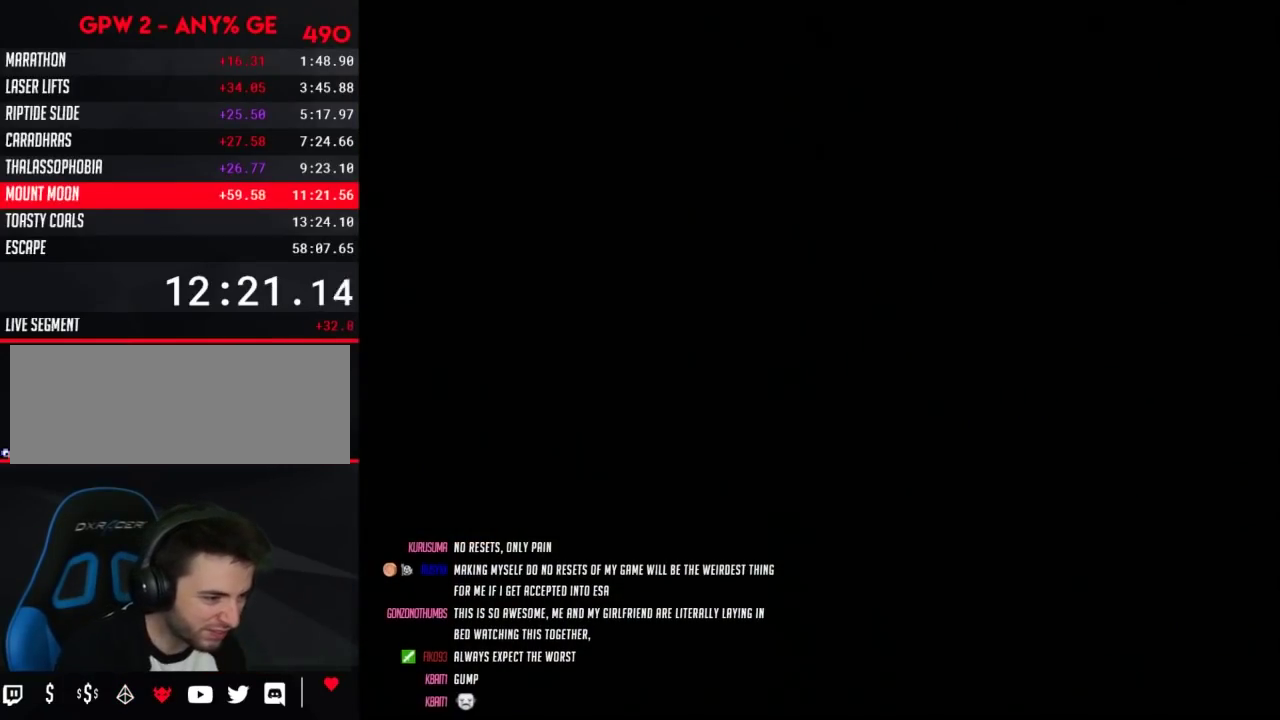
{"buttons": [], "events": []}
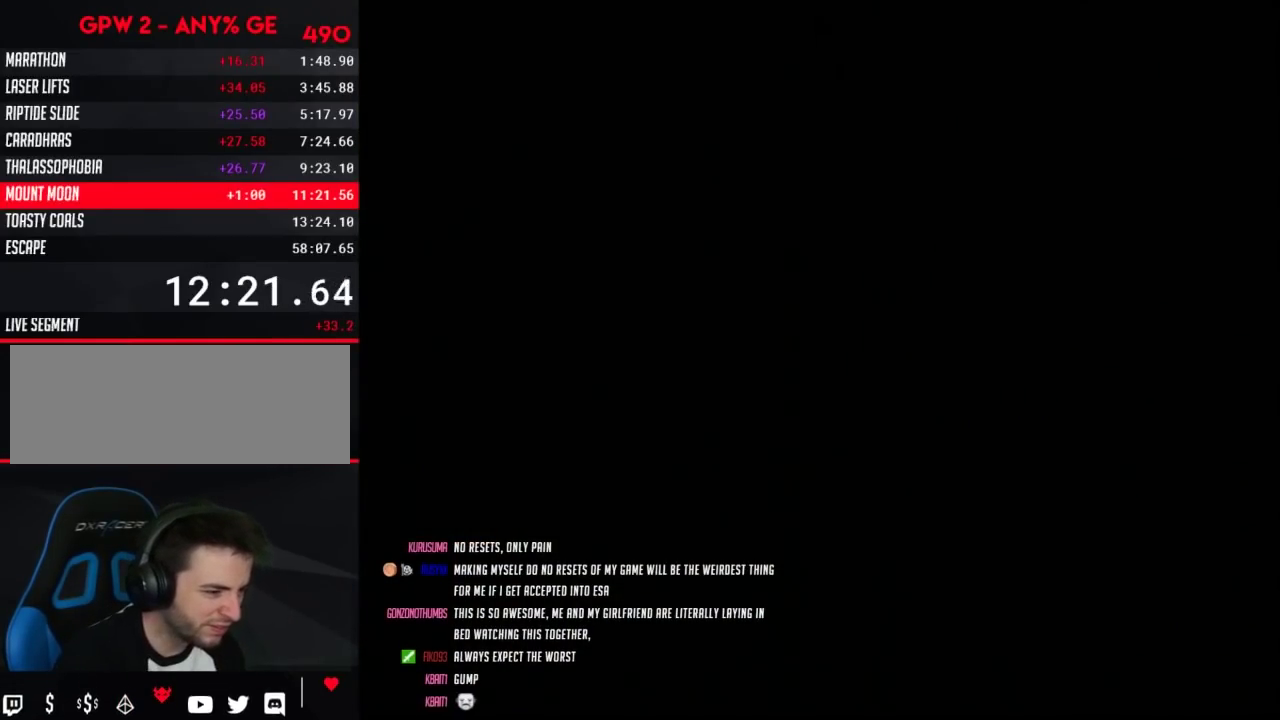
{"buttons": [], "events": []}
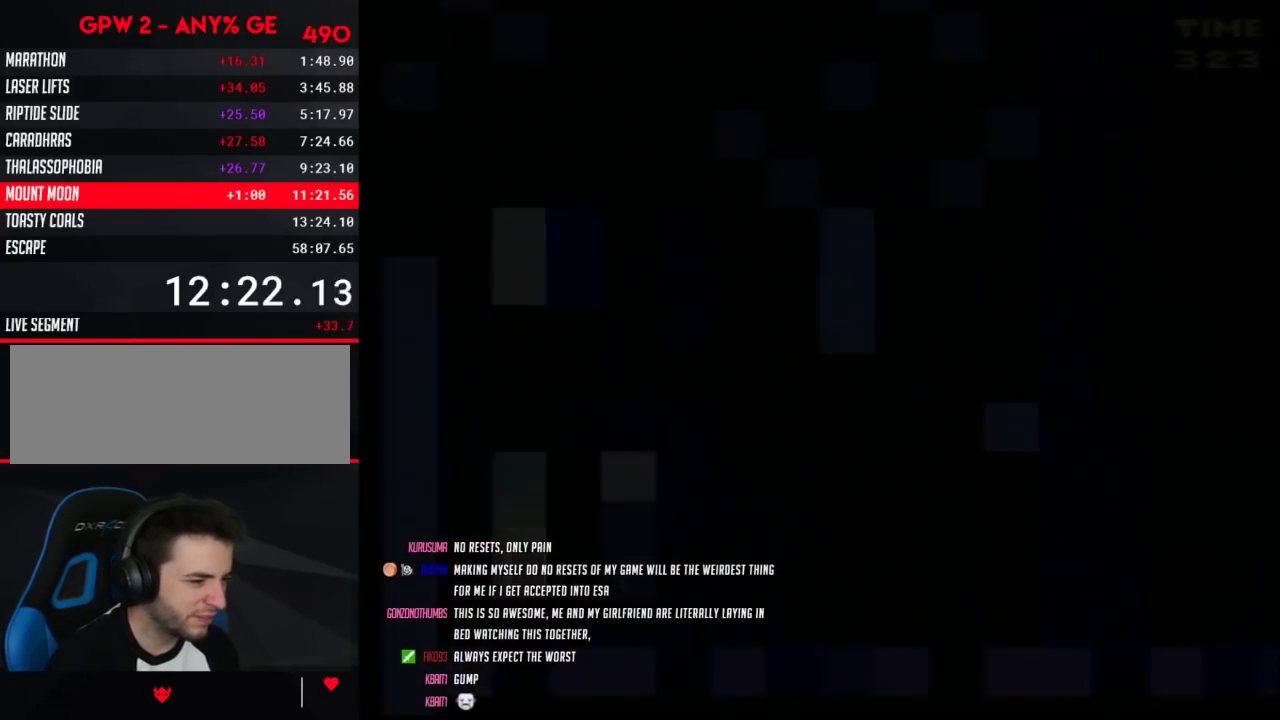
{"buttons": ["Y"], "events": [[367, "Y", "down"]]}
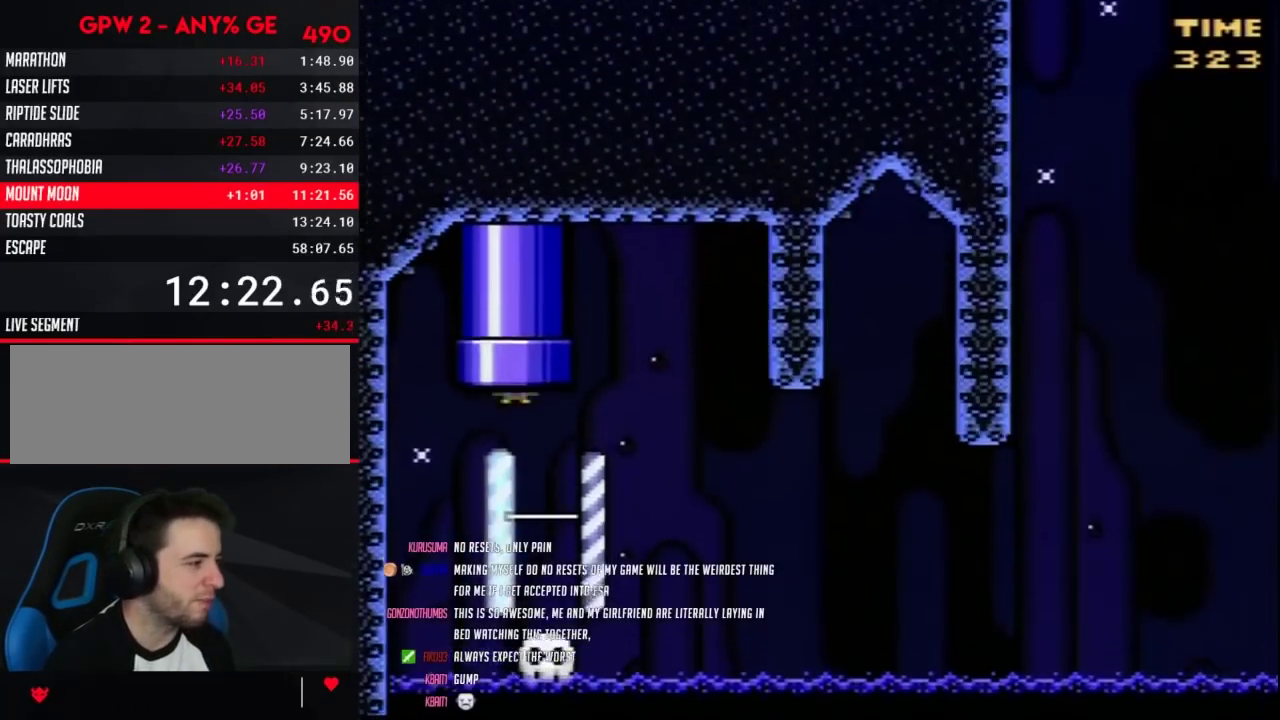
{"buttons": ["Y"], "events": []}
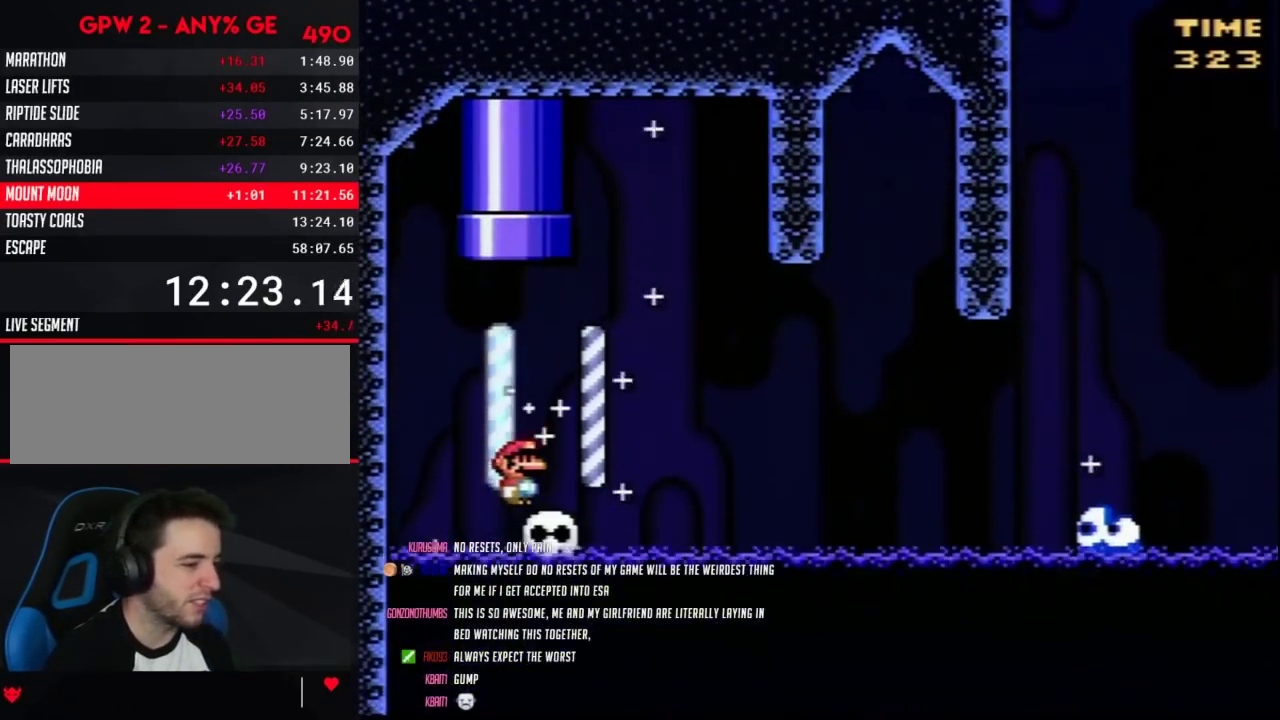
{"buttons": ["Y"], "events": []}
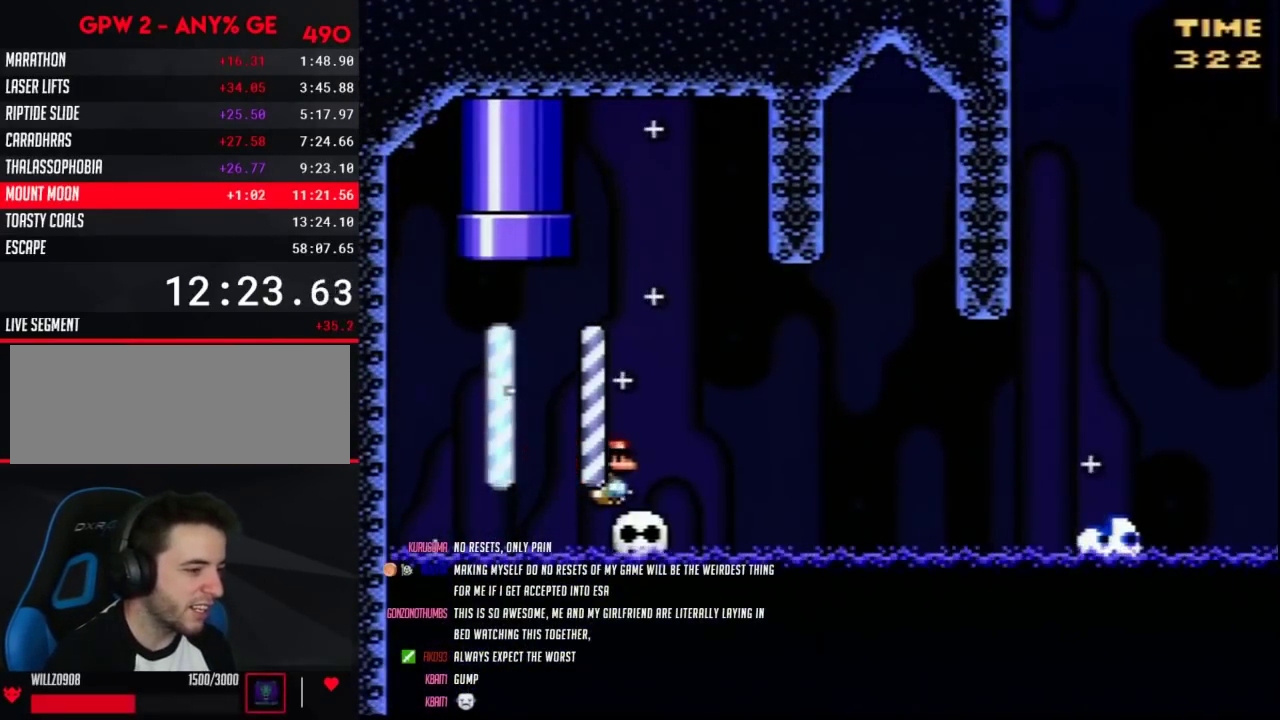
{"buttons": ["Y"], "events": []}
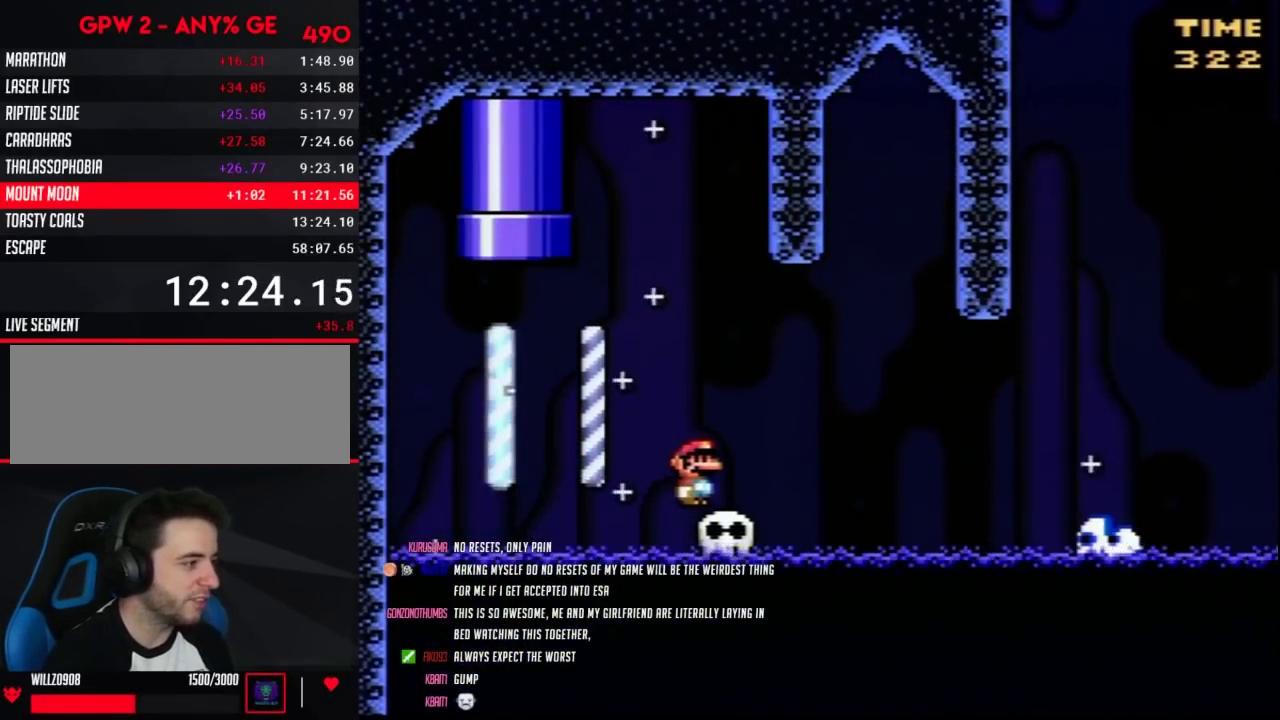
{"buttons": ["Y"], "events": []}
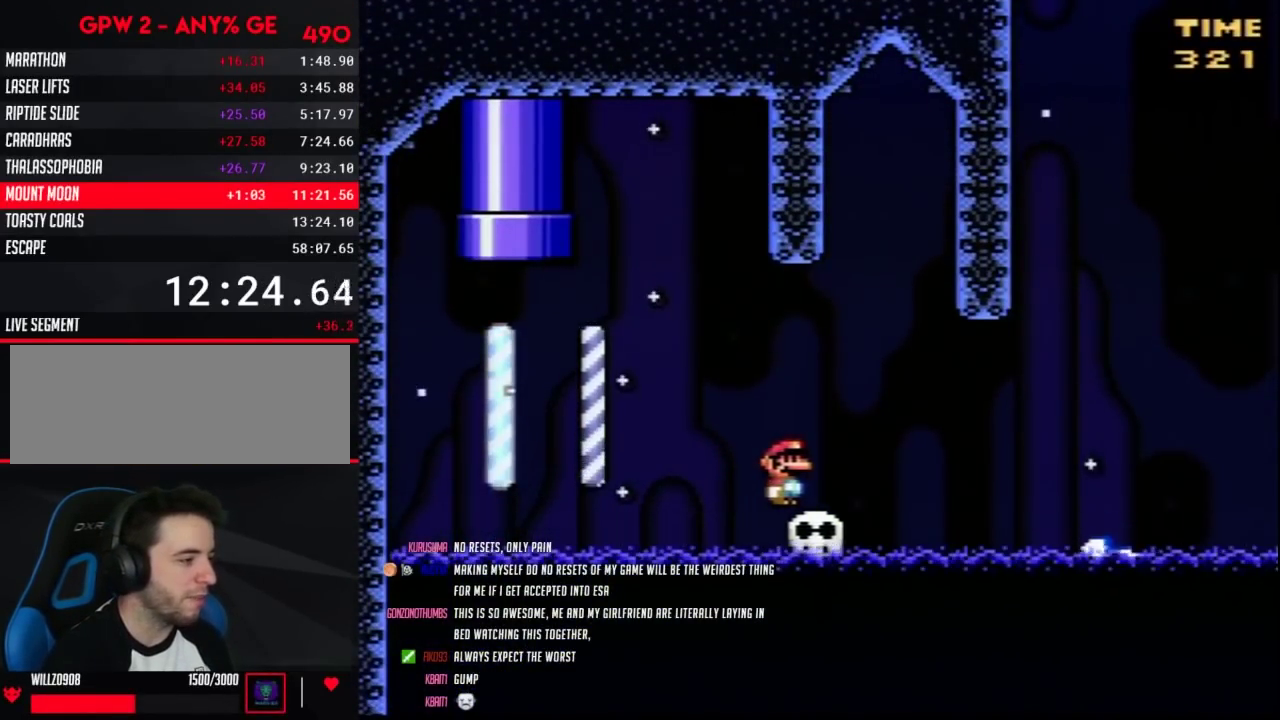
{"buttons": ["Y"], "events": []}
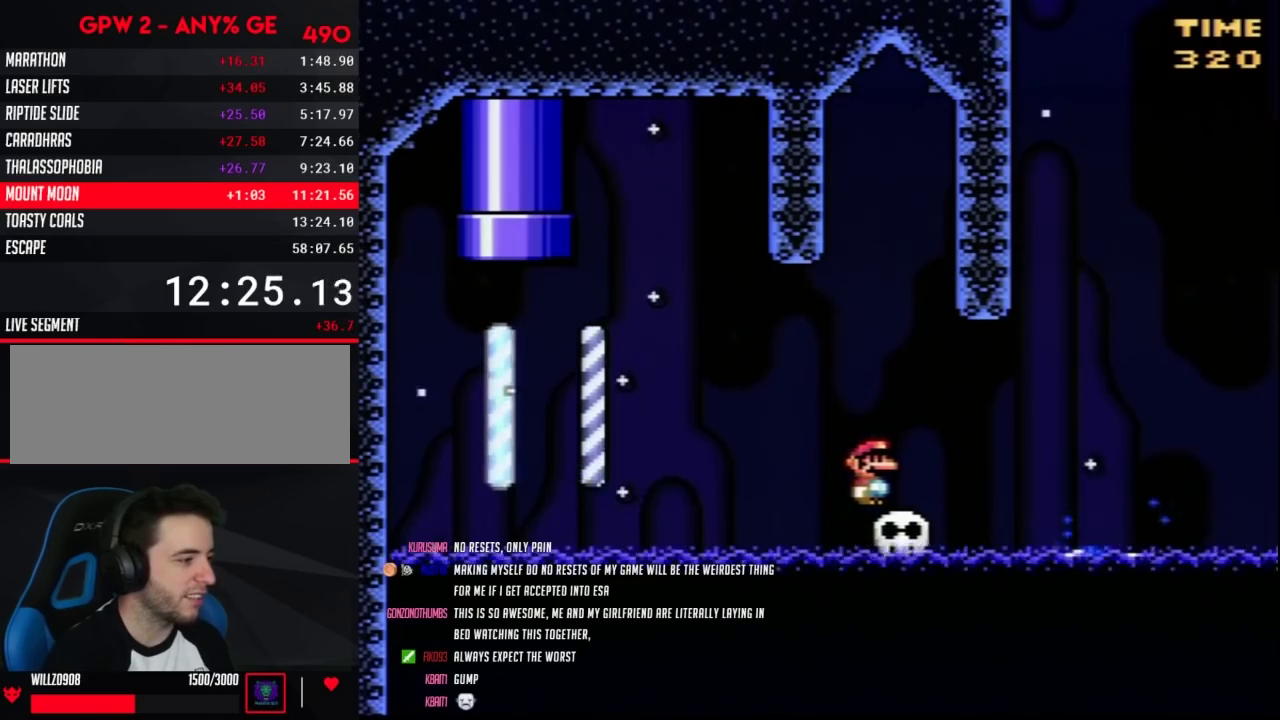
{"buttons": ["Y", "DPAD_RIGHT"], "events": [[117, "A", "down"], [133, "DPAD_RIGHT", "down"], [200, "A", "up"]]}
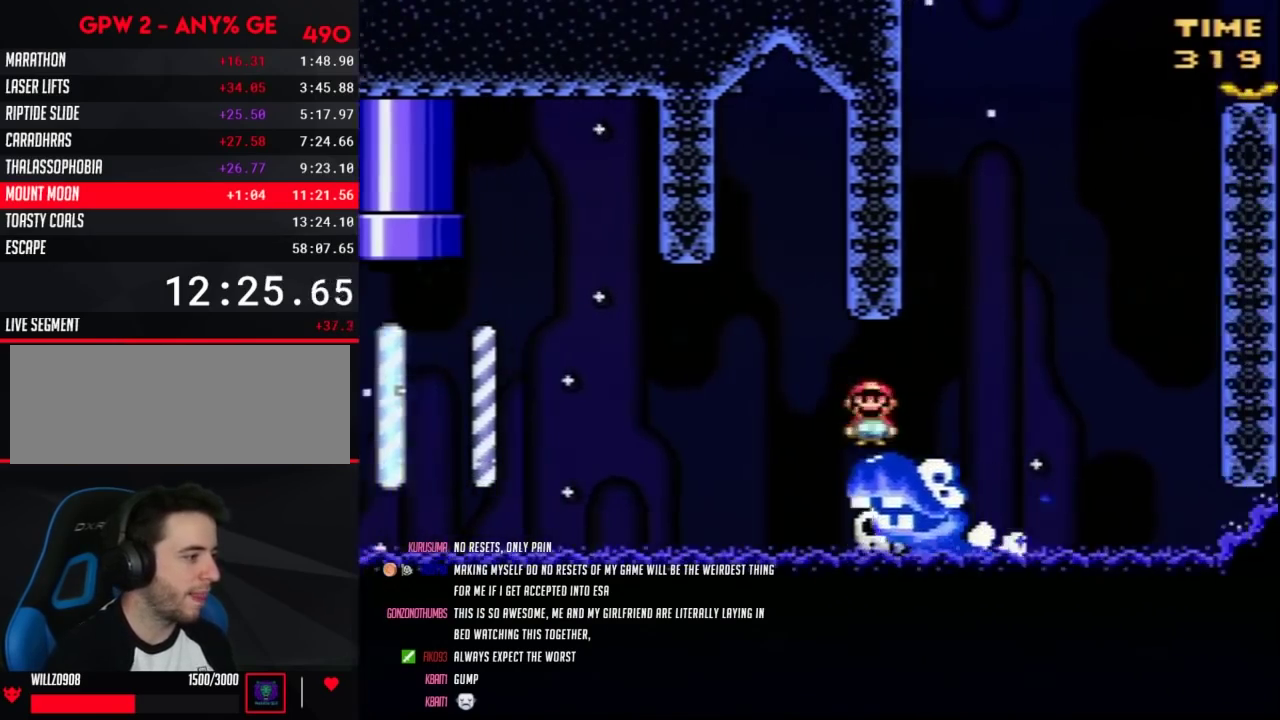
{"buttons": ["Y", "DPAD_RIGHT"], "events": [[333, "DPAD_LEFT", "down"], [333, "DPAD_RIGHT", "up"], [417, "DPAD_LEFT", "up"], [450, "DPAD_RIGHT", "down"]]}
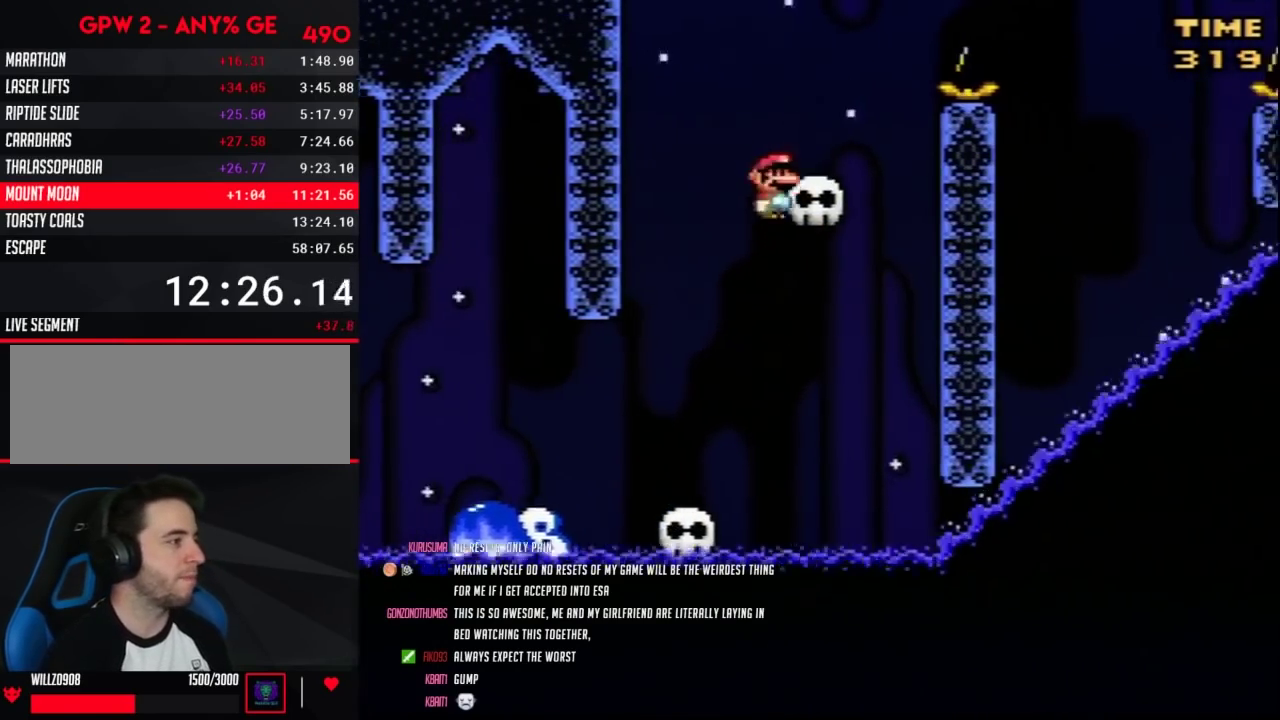
{"buttons": ["Y", "DPAD_RIGHT"], "events": []}
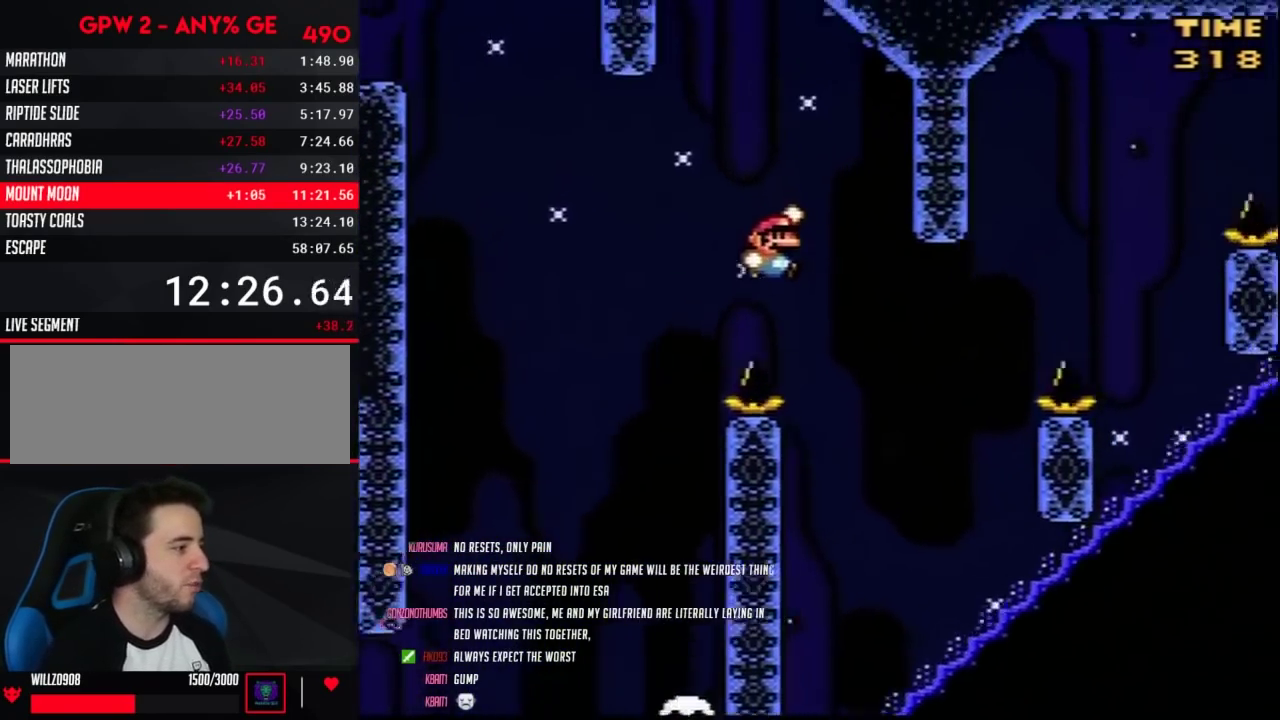
{"buttons": ["Y", "DPAD_LEFT"], "events": [[117, "DPAD_LEFT", "down"], [117, "DPAD_RIGHT", "up"], [300, "DPAD_LEFT", "up"], [300, "DPAD_RIGHT", "down"], [400, "DPAD_RIGHT", "up"], [417, "DPAD_LEFT", "down"]]}
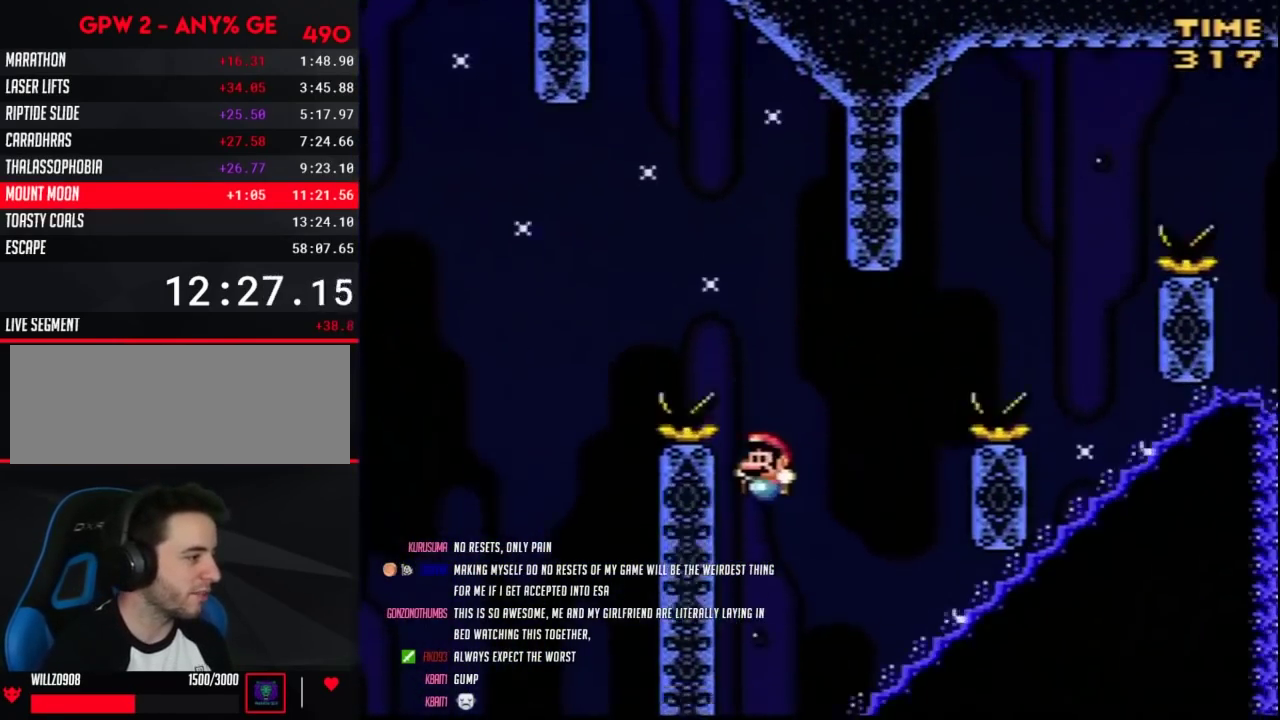
{"buttons": ["Y"], "events": [[117, "DPAD_LEFT", "up"], [117, "DPAD_RIGHT", "down"], [200, "DPAD_RIGHT", "up"], [233, "DPAD_LEFT", "down"], [333, "DPAD_LEFT", "up"]]}
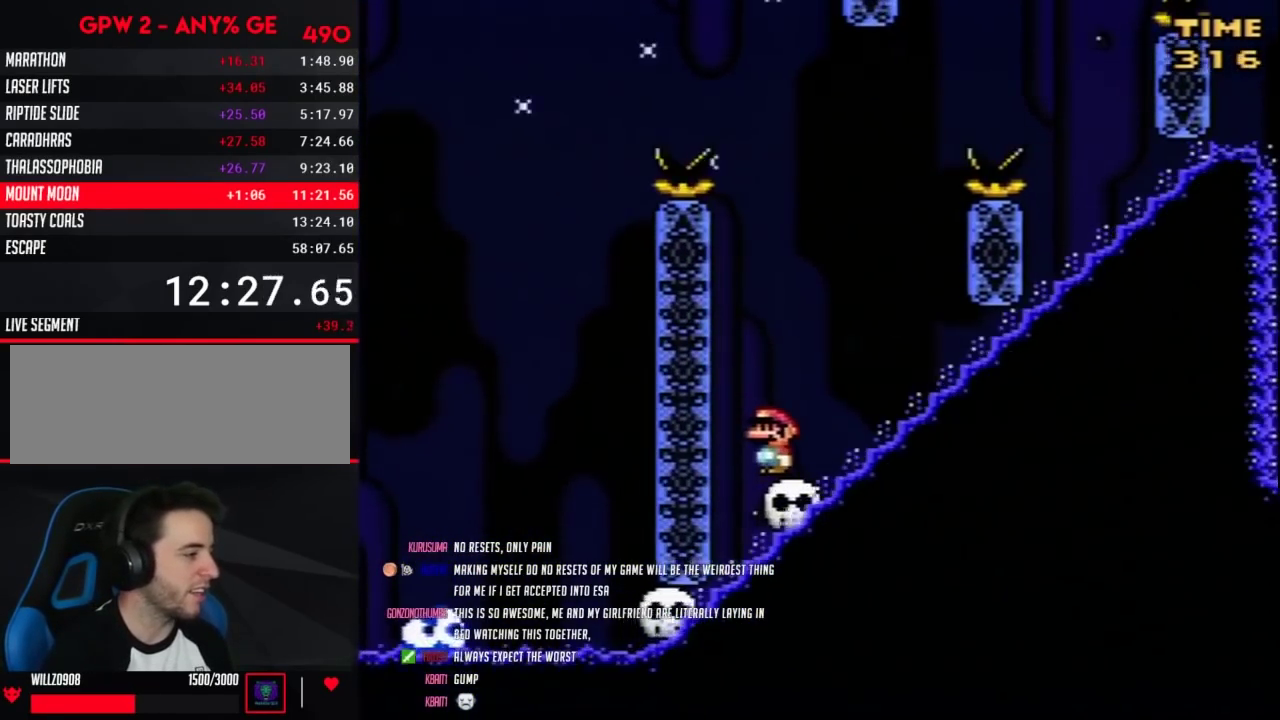
{"buttons": ["Y"], "events": []}
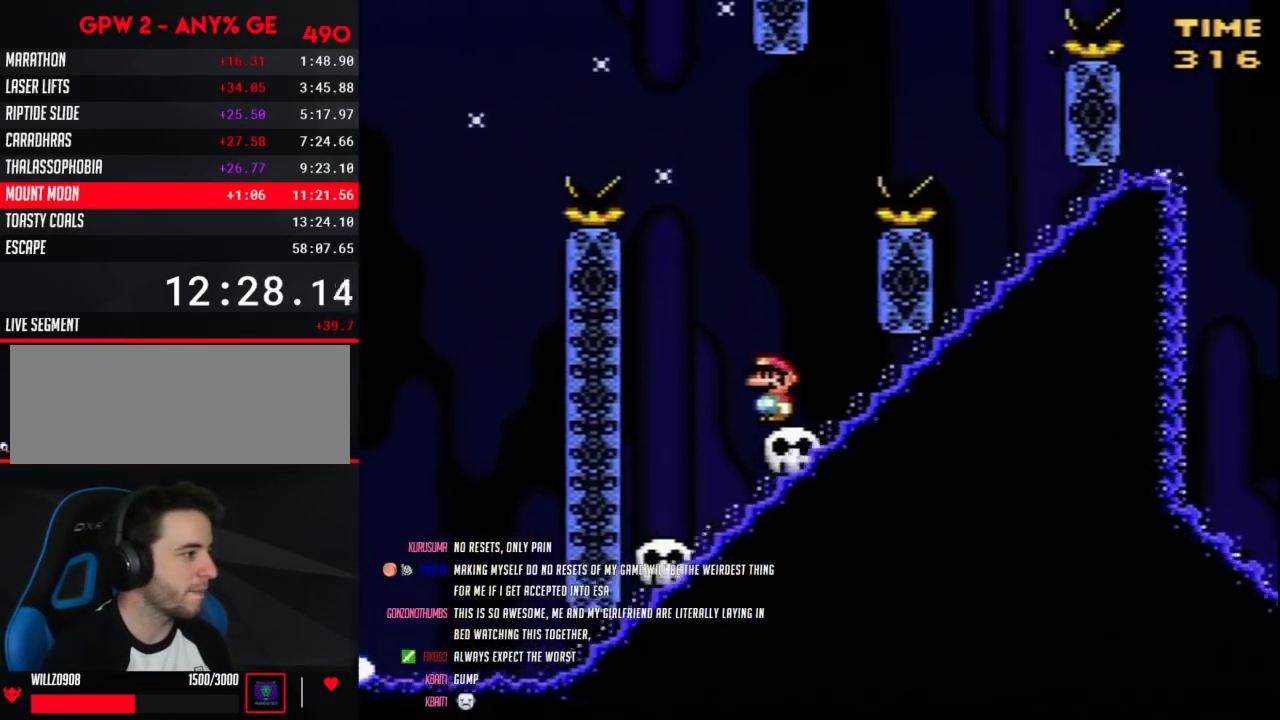
{"buttons": ["Y", "DPAD_LEFT"], "events": [[367, "DPAD_LEFT", "down"]]}
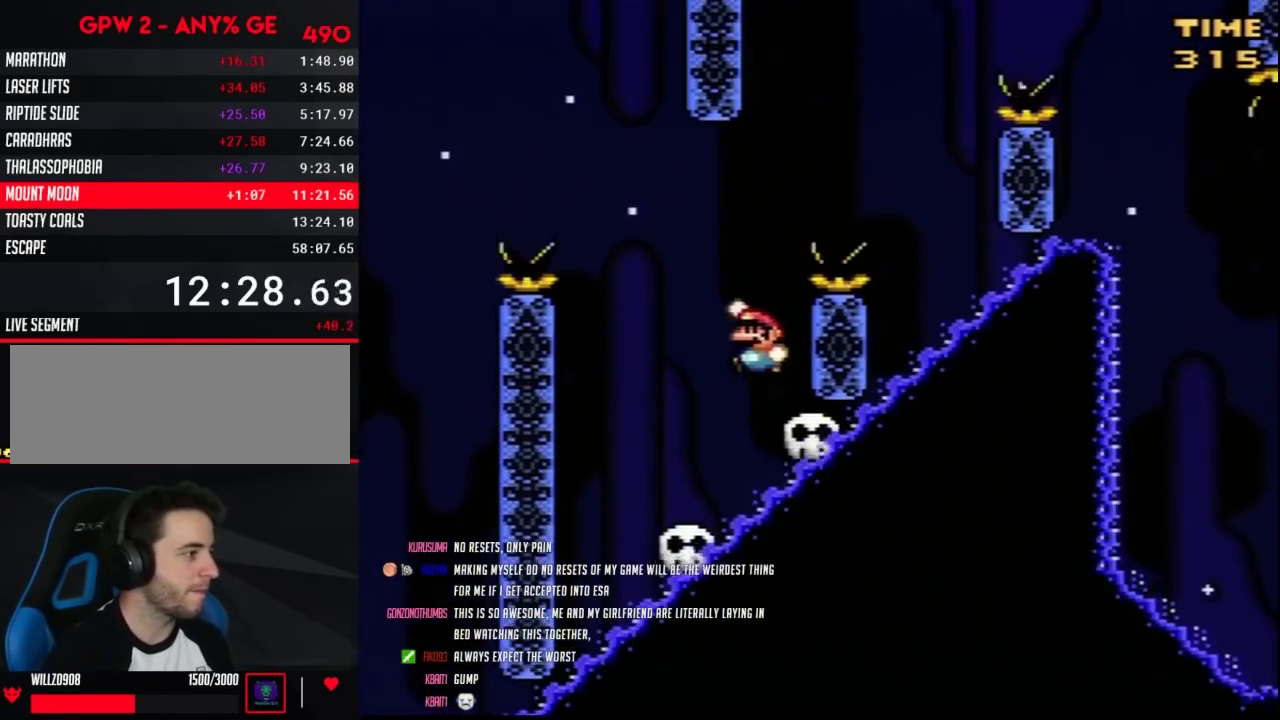
{"buttons": ["Y", "DPAD_RIGHT"], "events": [[17, "DPAD_LEFT", "up"], [50, "DPAD_RIGHT", "down"]]}
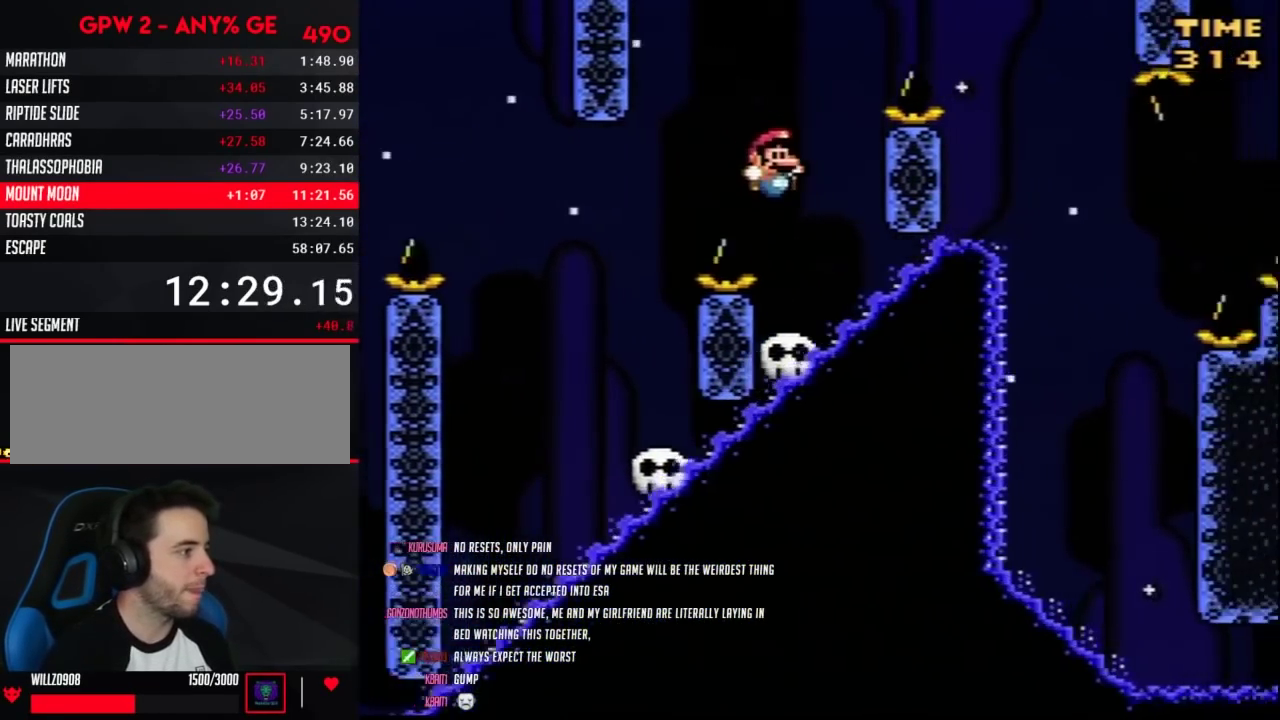
{"buttons": ["Y", "DPAD_LEFT"], "events": [[17, "DPAD_RIGHT", "up"], [83, "DPAD_LEFT", "down"], [217, "DPAD_LEFT", "up"], [300, "DPAD_LEFT", "down"]]}
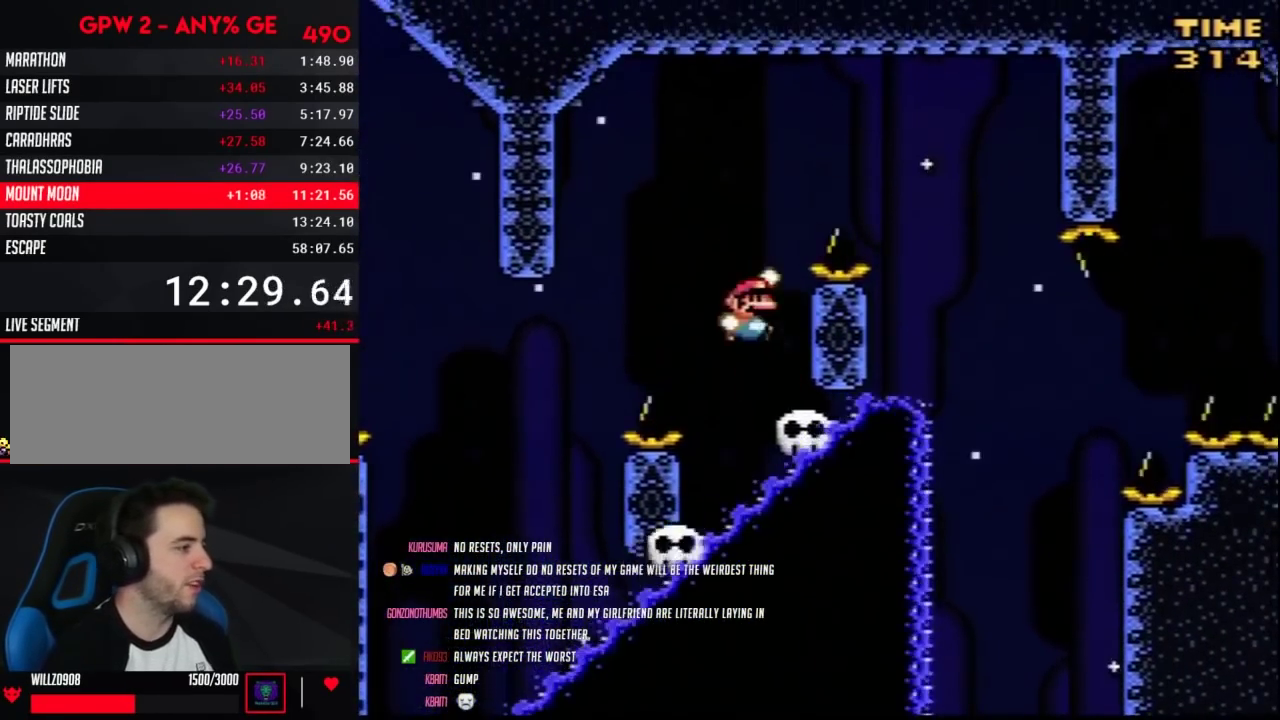
{"buttons": ["Y", "DPAD_RIGHT"], "events": [[17, "DPAD_LEFT", "up"], [17, "DPAD_RIGHT", "down"]]}
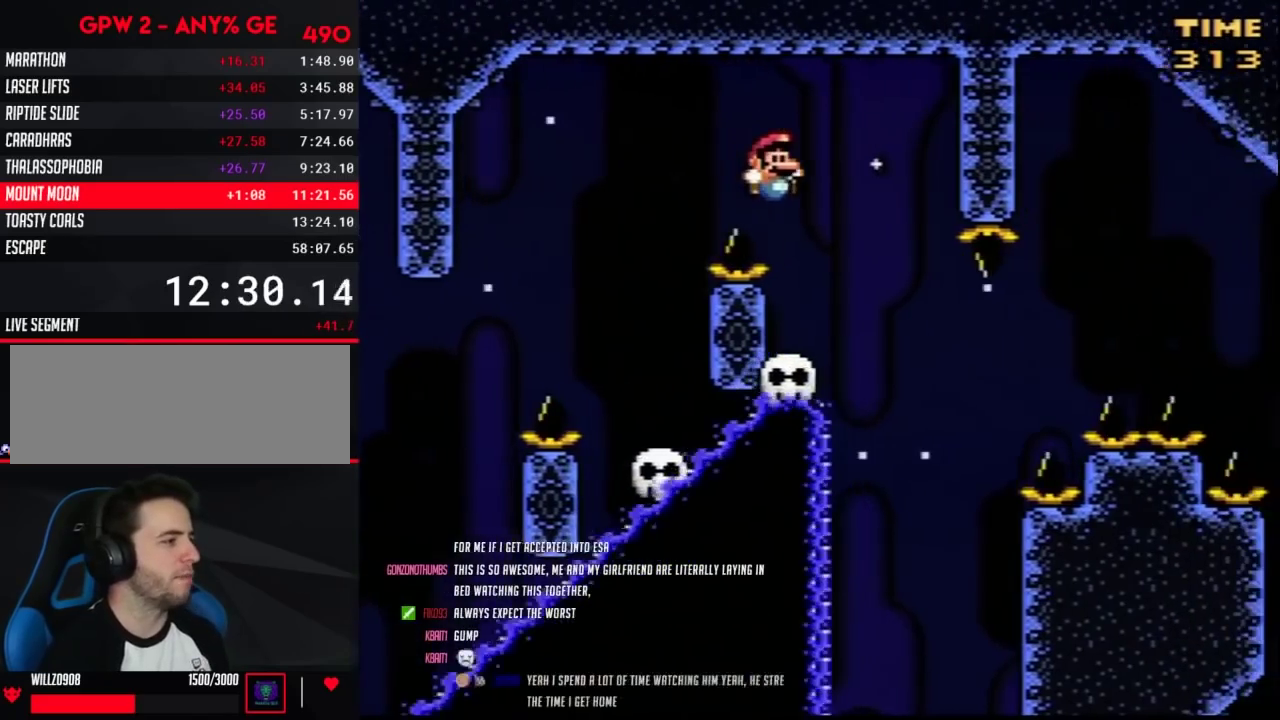
{"buttons": ["Y"], "events": [[50, "DPAD_RIGHT", "up"], [117, "DPAD_LEFT", "down"], [233, "DPAD_LEFT", "up"]]}